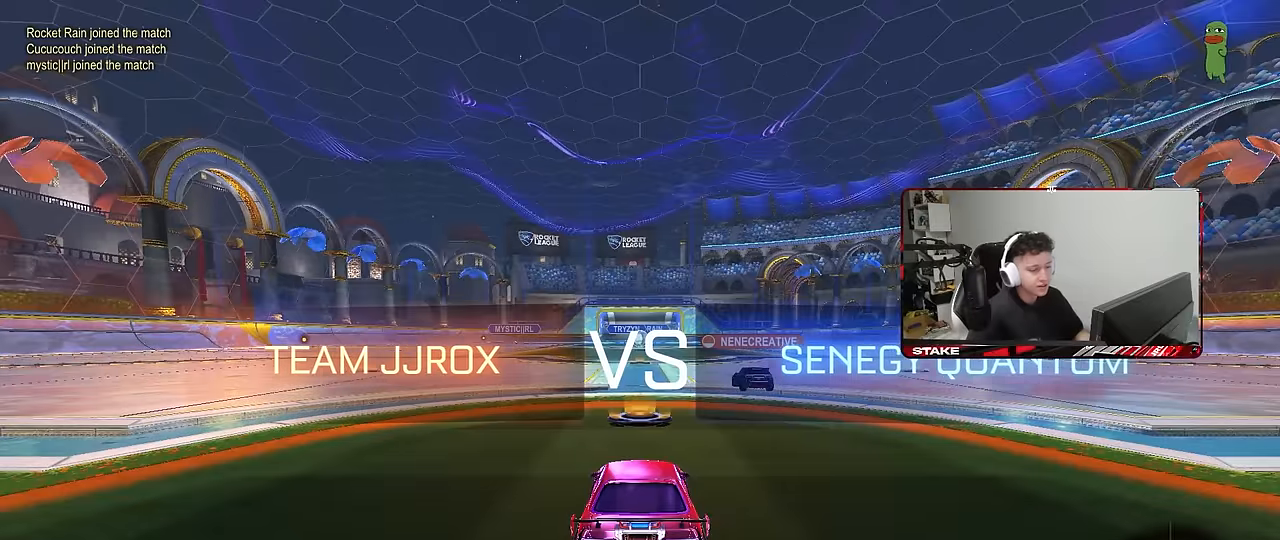
Gameplay with keyboard and mouse; each line is a JSON object with the keys and mouse buttons held at the frame after it. "events" lists presses ("down") and releases ("up") of "1", "2", "3", "4", "5", "a", "alt", "c", "caps_lock", "ctrl", "d", "e", "f", "g", "q", "r", "s", "shift", "space", "t", "tab", "v", "w", "x", "z", "mouse_left", "mouse_wheel" and "mouse_right" between this image and that frame as [ms after this image, input, new state], when the widget could be followed in between. "mouse_left", "mouse_wheel", "mouse_right" = the "left", "wheel", "right" buttons of the "mouse" list. No other keys are recorded. "wheel" means that the mouse wheel is clicked or scrolled. "mouse_move" is the direction in which the mouse moves at that frame (one of eight, or "still"), when it could be read.
{"keys": [], "mouse": [], "mouse_move": "still", "events": [[17, "mouse_wheel", "up"], [117, "tab", "up"]]}
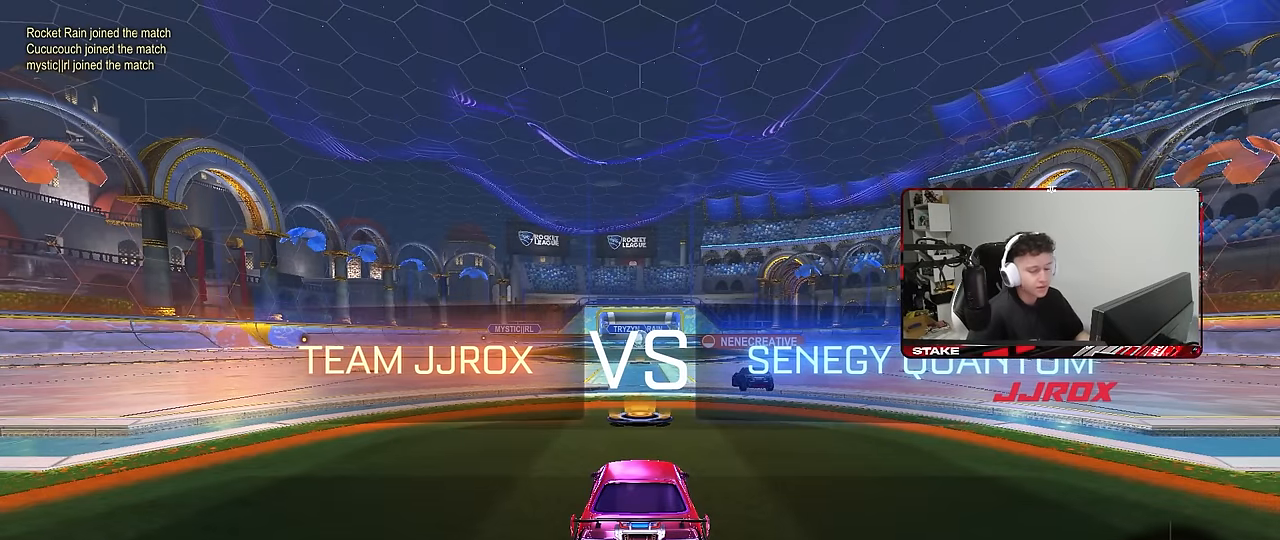
{"keys": [], "mouse": [], "mouse_move": "still", "events": [[134, "mouse_wheel", "down"], [217, "mouse_wheel", "up"]]}
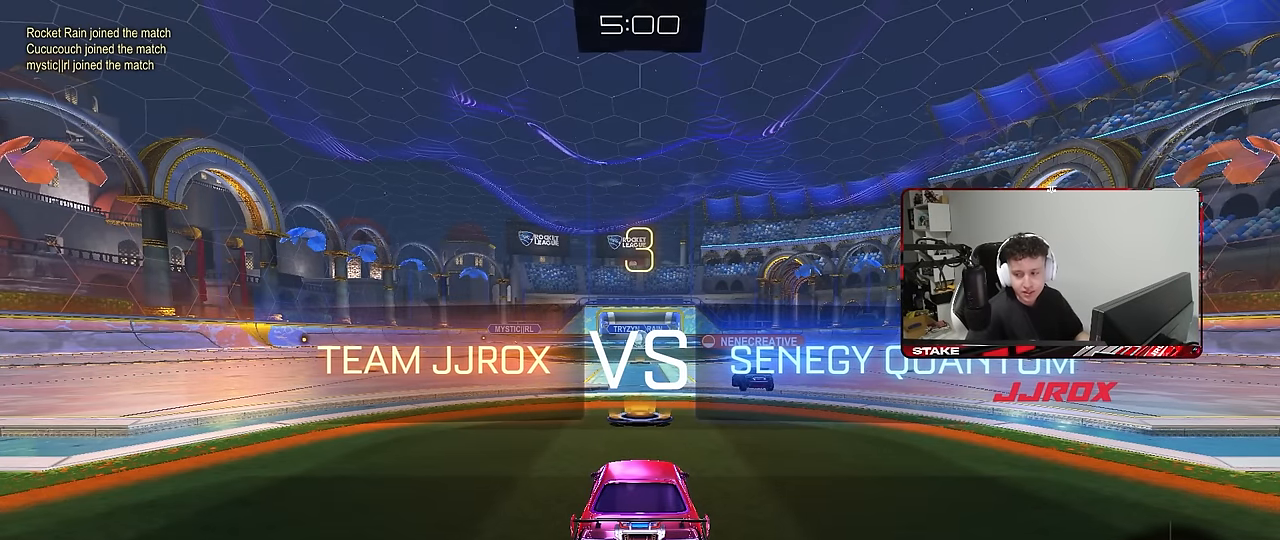
{"keys": [], "mouse": [], "mouse_move": "still", "events": []}
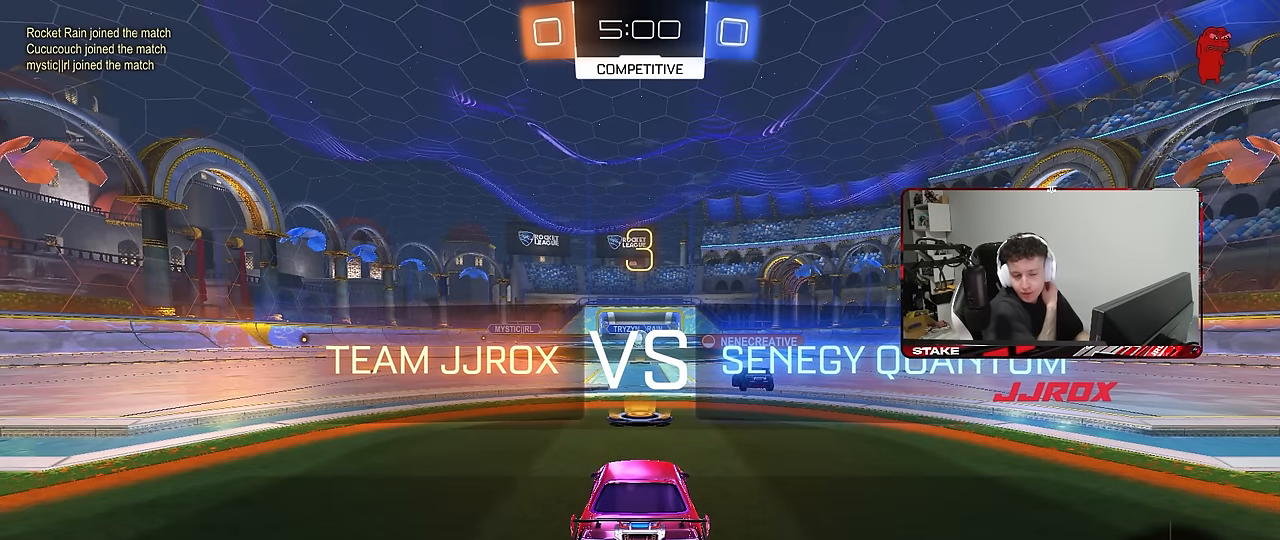
{"keys": [], "mouse": [], "mouse_move": "still", "events": []}
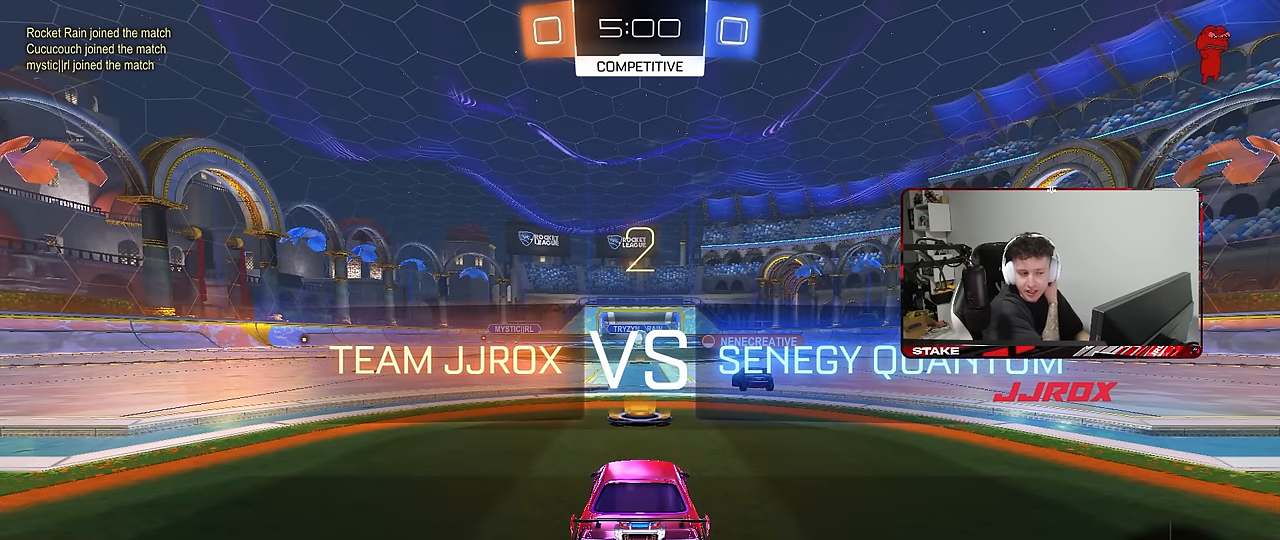
{"keys": [], "mouse": [], "mouse_move": "still", "events": []}
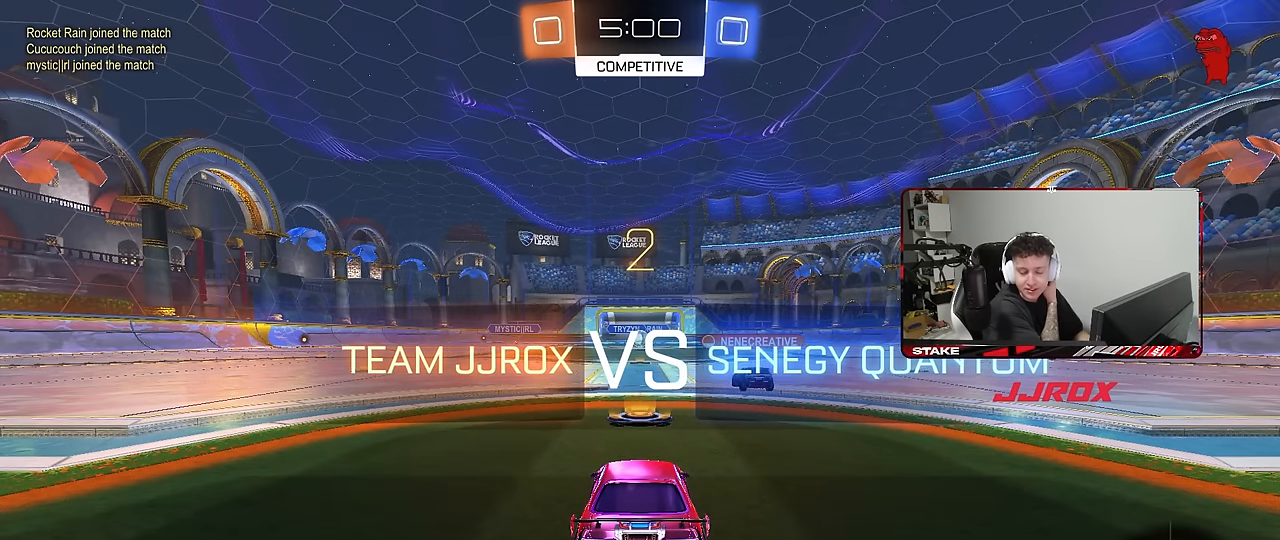
{"keys": [], "mouse": [], "mouse_move": "still", "events": []}
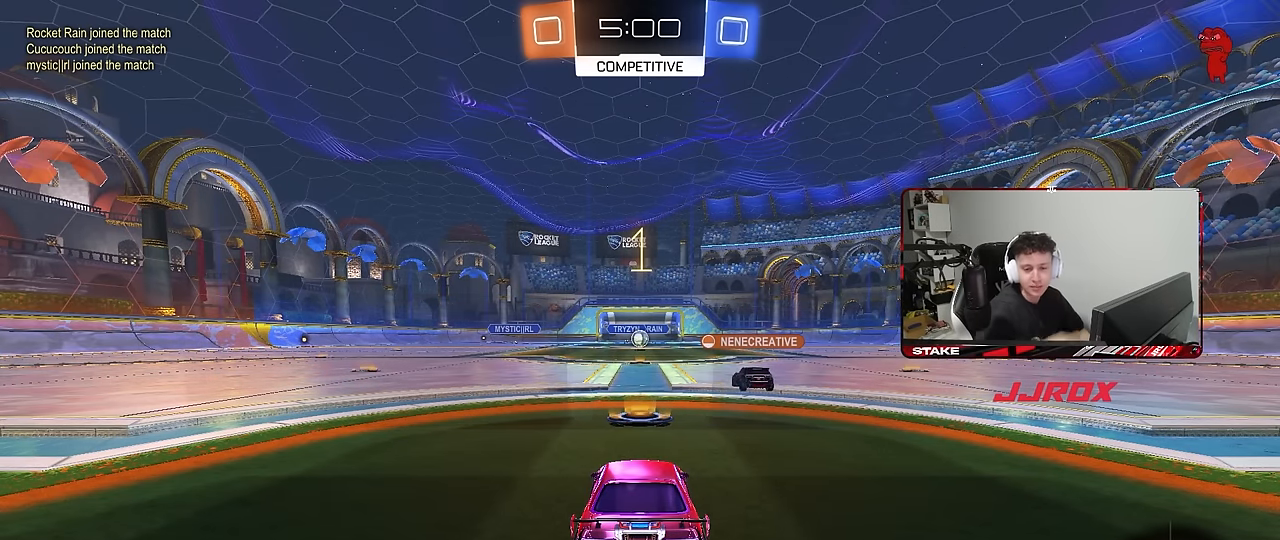
{"keys": ["d", "w"], "mouse": ["left"], "mouse_move": "down", "events": [[17, "w", "down"], [434, "mouse_left", "down"], [484, "d", "down"]]}
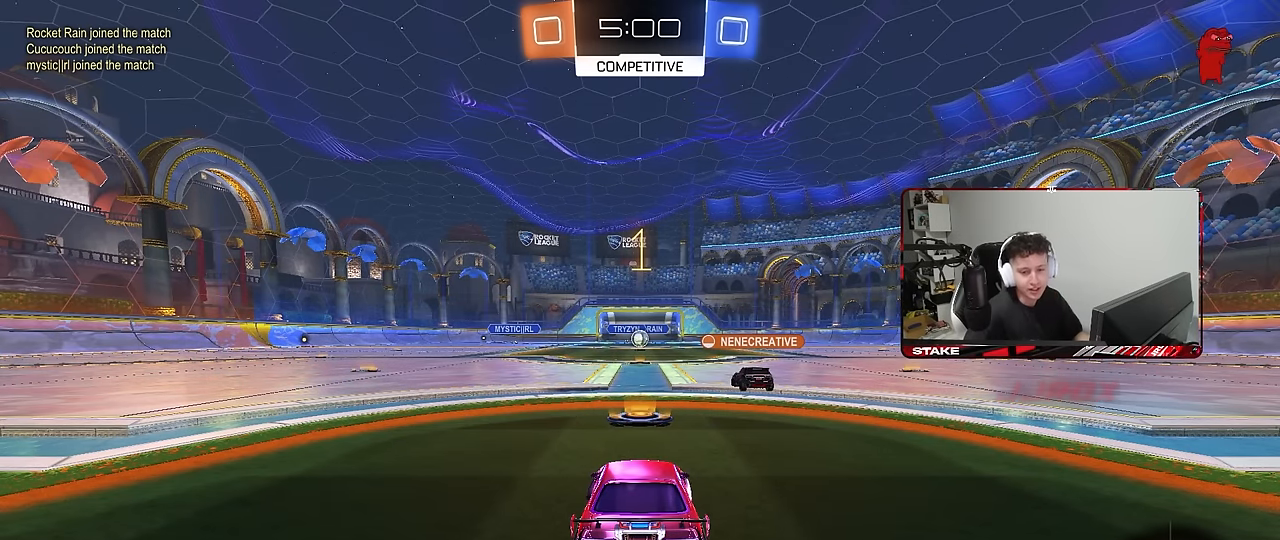
{"keys": ["d", "w"], "mouse": ["left"], "mouse_move": "up-left", "events": []}
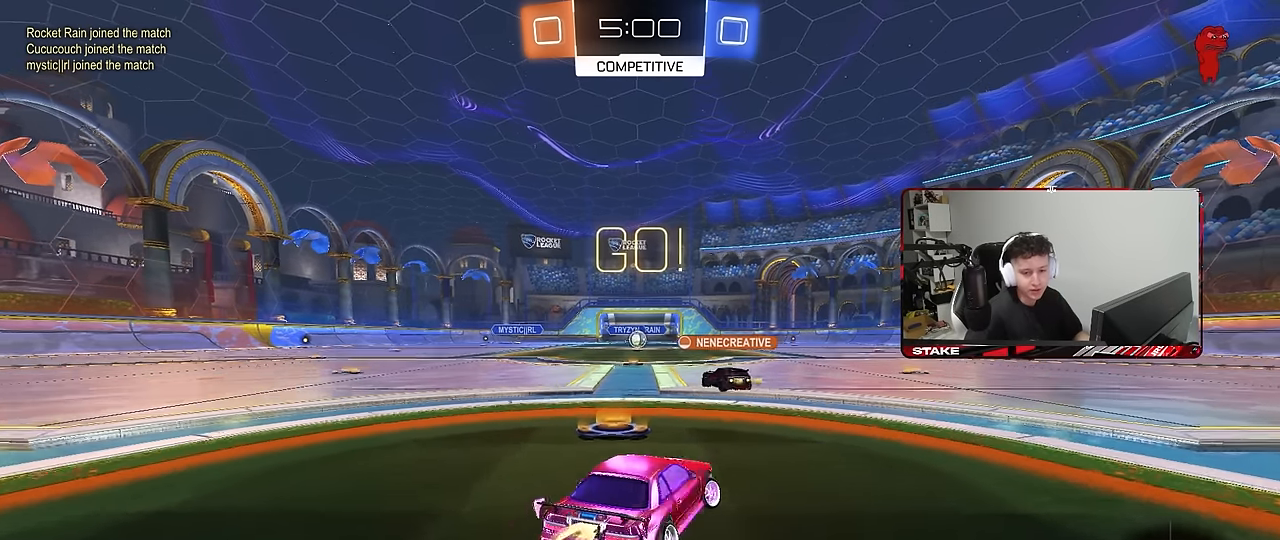
{"keys": ["d", "shift", "w"], "mouse": ["left"], "mouse_move": "still", "events": [[384, "d", "up"], [384, "mouse_right", "down"], [450, "mouse_right", "up"], [467, "d", "down"], [467, "shift", "down"]]}
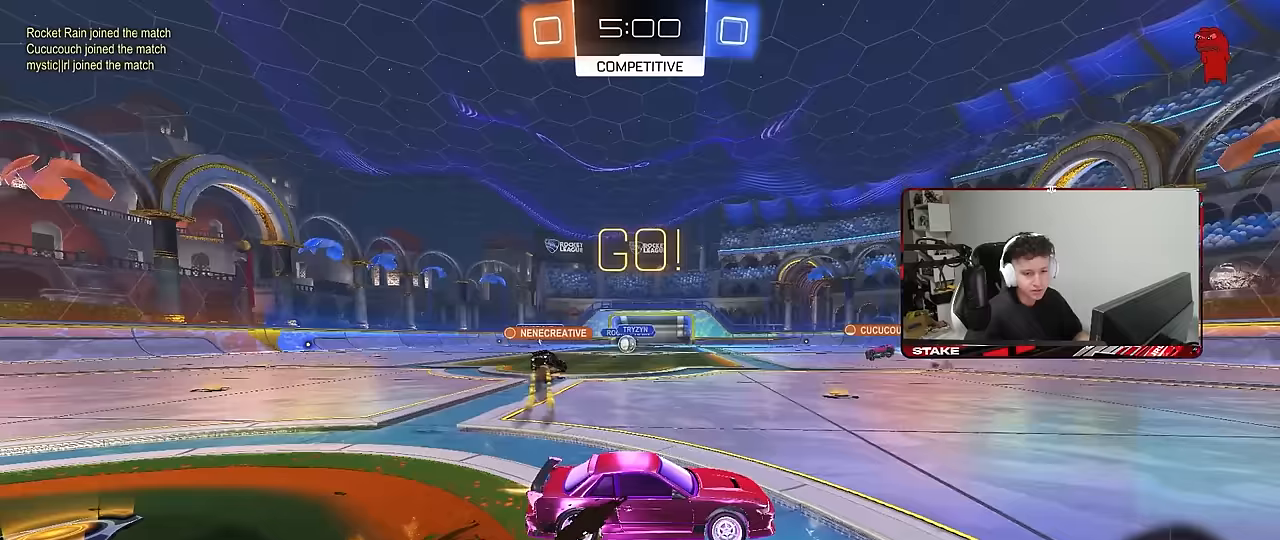
{"keys": ["d", "shift"], "mouse": ["left"], "mouse_move": "still", "events": [[17, "mouse_right", "down"], [67, "s", "down"], [67, "w", "up"], [117, "mouse_right", "up"], [450, "s", "up"]]}
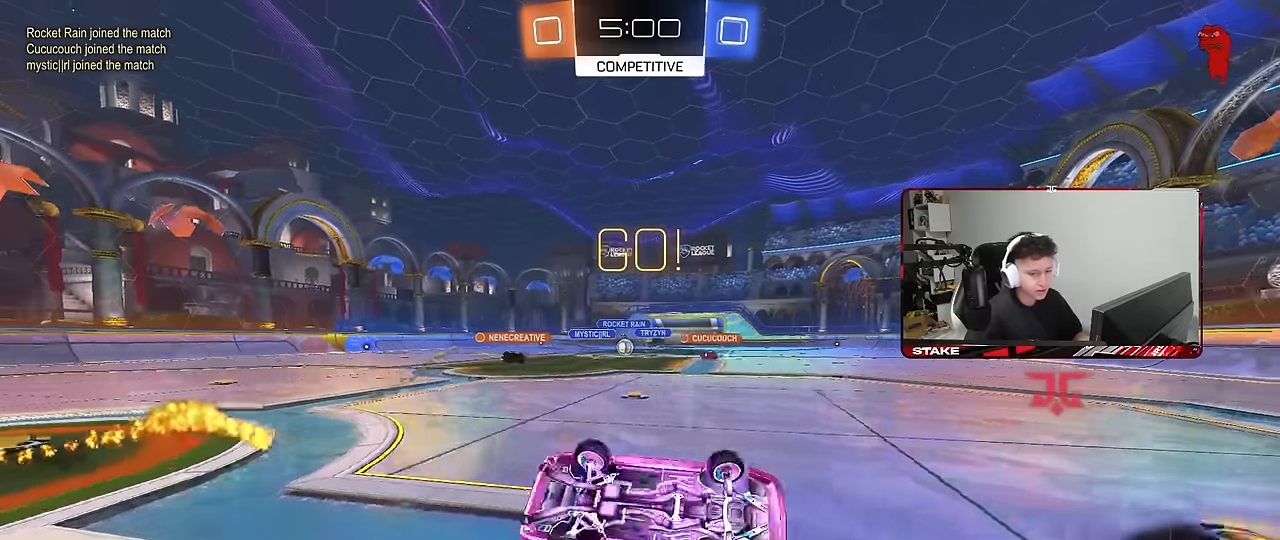
{"keys": [], "mouse": [], "mouse_move": "still", "events": [[33, "s", "down"], [267, "shift", "up"], [317, "d", "up"], [367, "mouse_left", "up"], [367, "s", "up"]]}
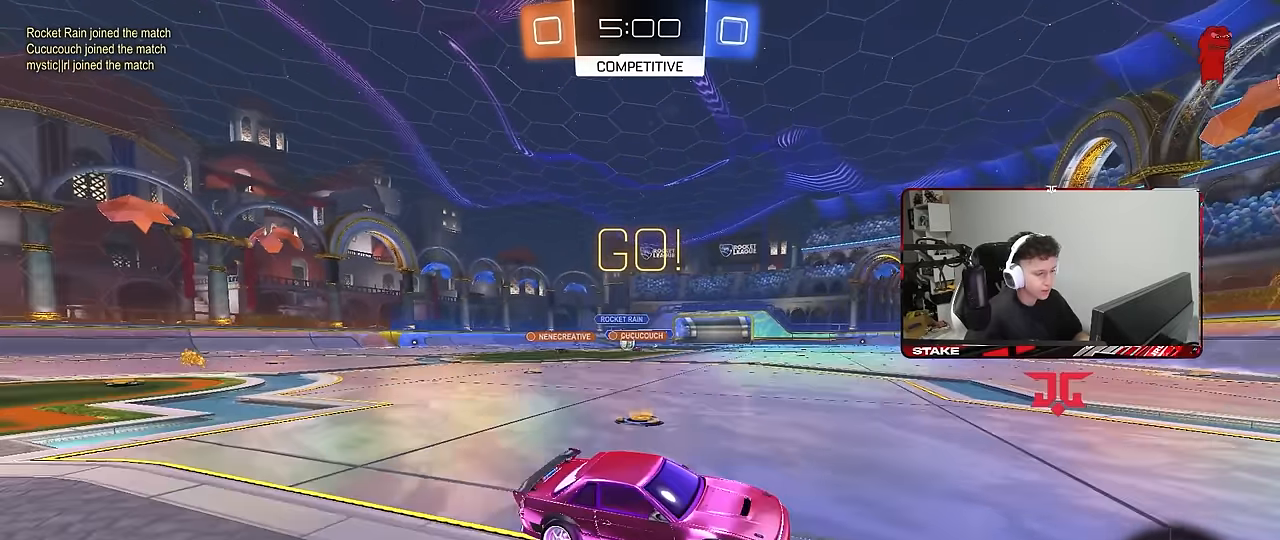
{"keys": ["w"], "mouse": [], "mouse_move": "still", "events": [[100, "w", "down"], [233, "a", "down"], [233, "shift", "down"], [383, "shift", "up"], [417, "a", "up"]]}
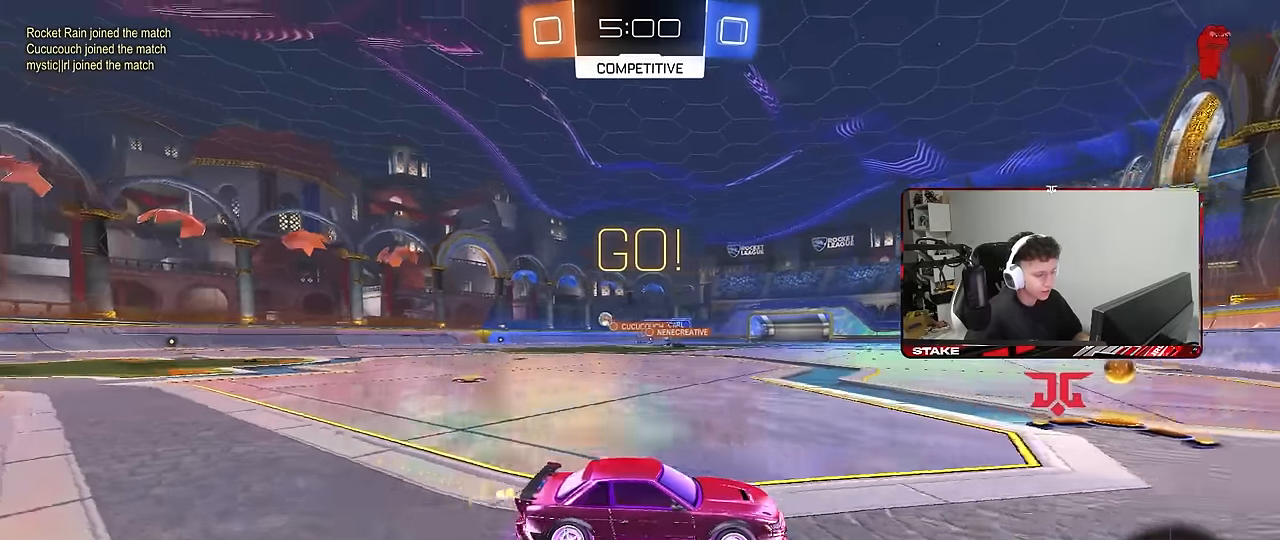
{"keys": ["a", "w"], "mouse": [], "mouse_move": "still", "events": [[117, "a", "down"], [117, "shift", "down"], [250, "shift", "up"]]}
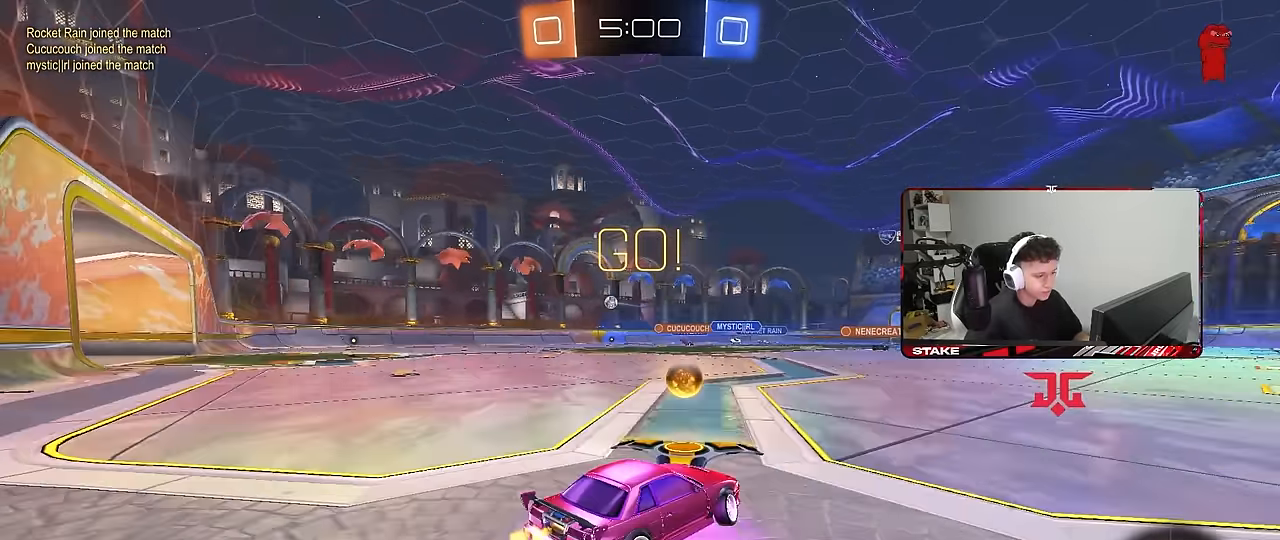
{"keys": ["d", "w"], "mouse": ["left", "right"], "mouse_move": "still", "events": [[450, "a", "up"], [450, "d", "down"], [450, "mouse_left", "down"], [450, "mouse_right", "down"]]}
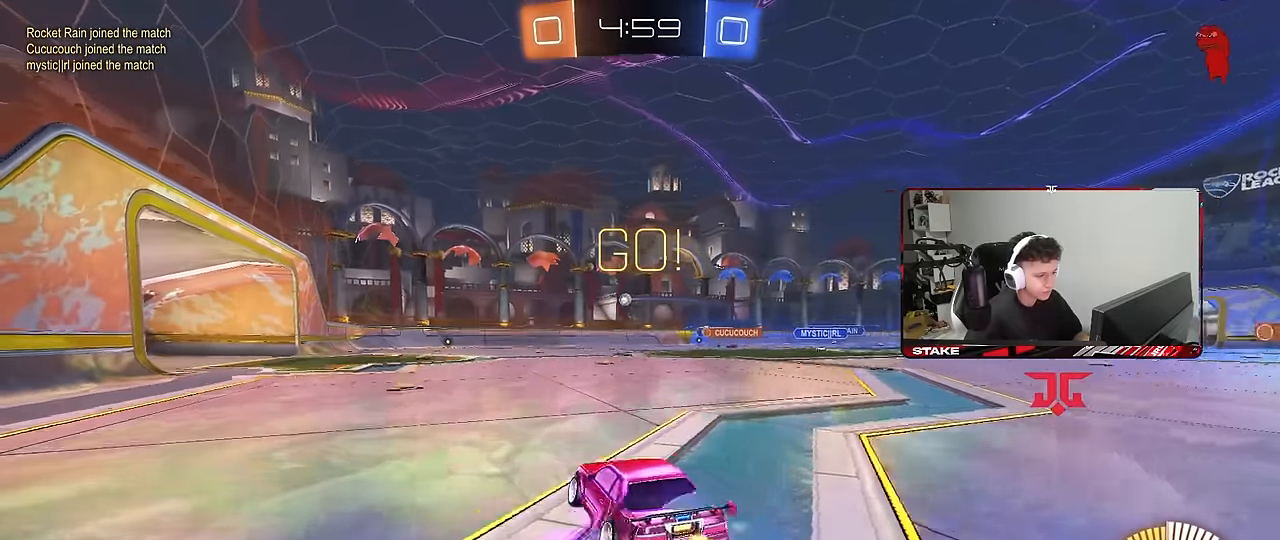
{"keys": ["a", "s", "shift"], "mouse": [], "mouse_move": "still", "events": [[50, "a", "down"], [50, "d", "up"], [50, "mouse_right", "up"], [50, "shift", "down"], [100, "mouse_right", "down"], [150, "s", "down"], [150, "w", "up"], [183, "mouse_right", "up"], [417, "mouse_left", "up"]]}
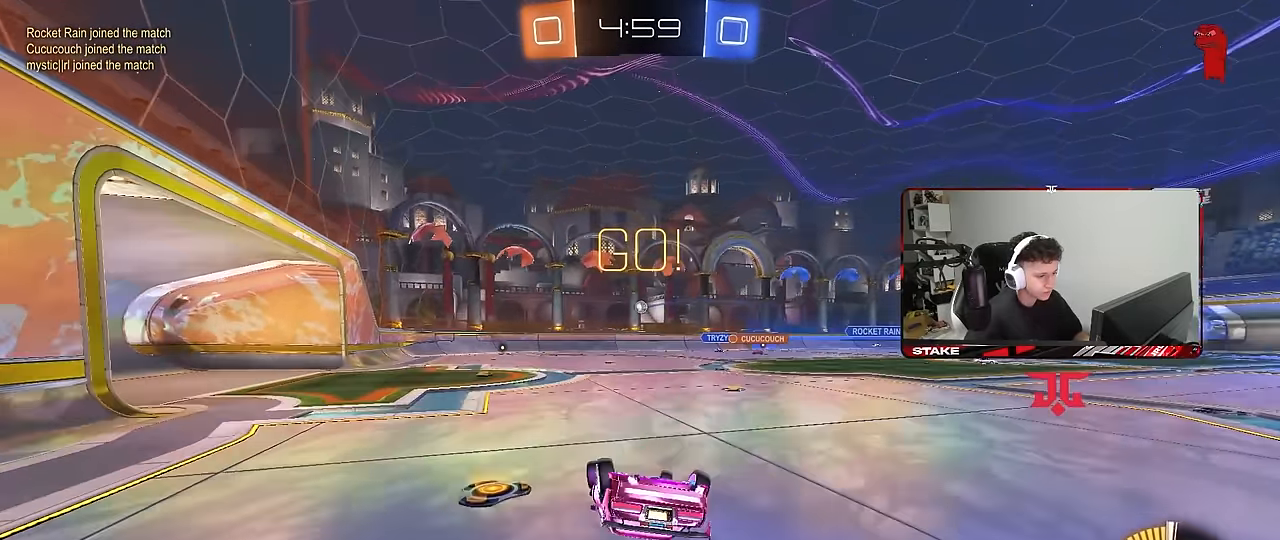
{"keys": ["a", "w"], "mouse": [], "mouse_move": "still", "events": [[17, "s", "up"], [67, "s", "down"], [350, "s", "up"], [400, "shift", "up"], [483, "w", "down"]]}
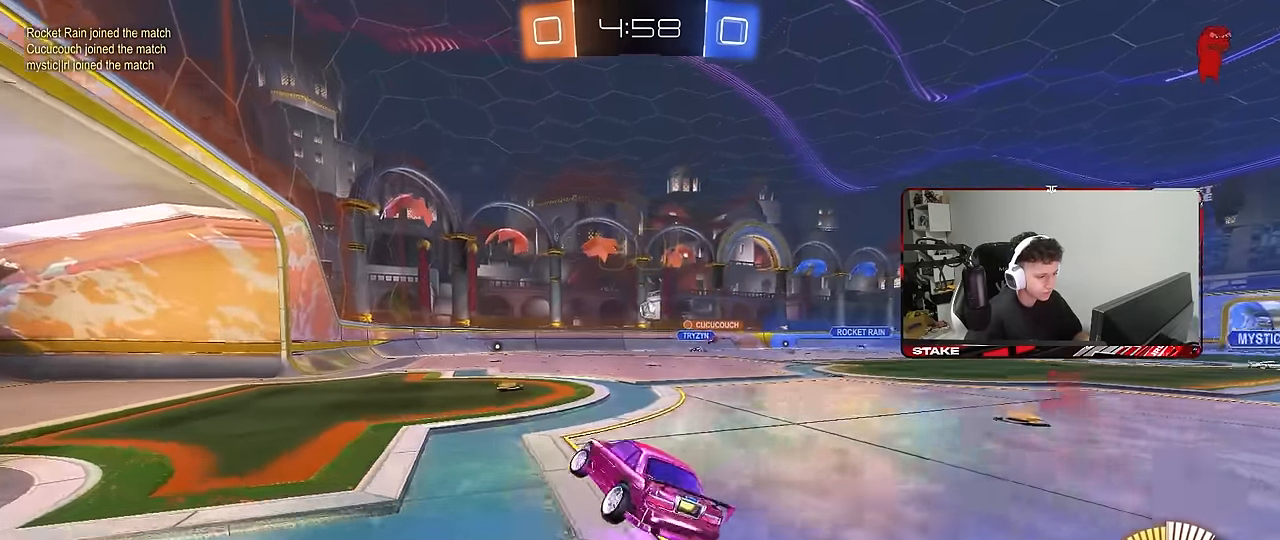
{"keys": ["d"], "mouse": [], "mouse_move": "still", "events": [[317, "a", "up"], [367, "w", "up"], [450, "d", "down"]]}
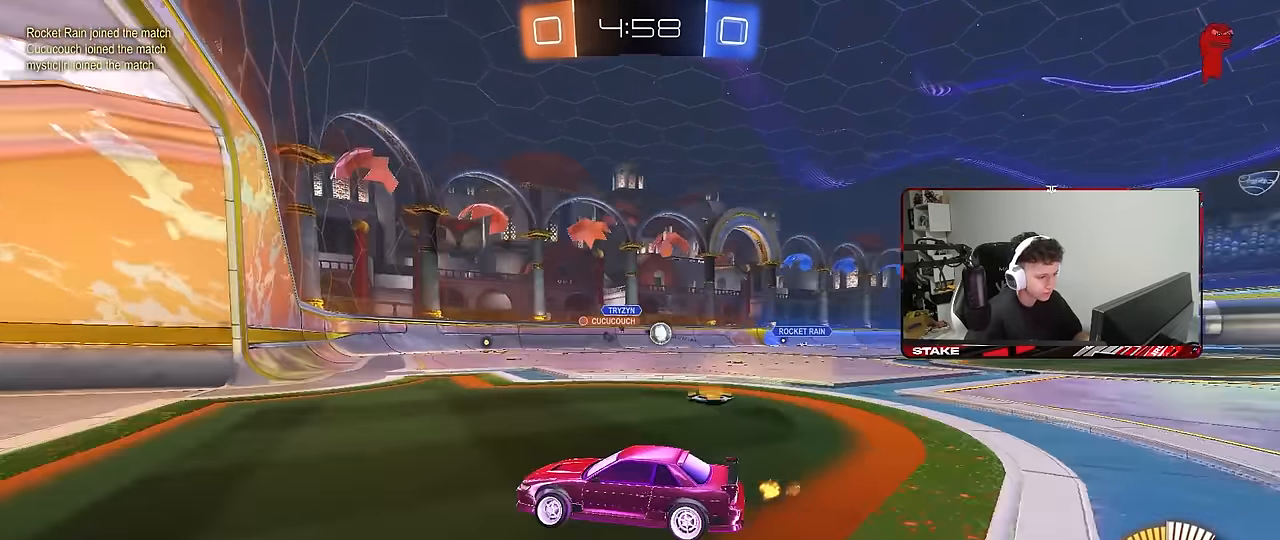
{"keys": ["d", "w"], "mouse": [], "mouse_move": "still", "events": [[100, "s", "down"], [233, "s", "up"], [283, "shift", "down"], [333, "w", "down"], [383, "shift", "up"]]}
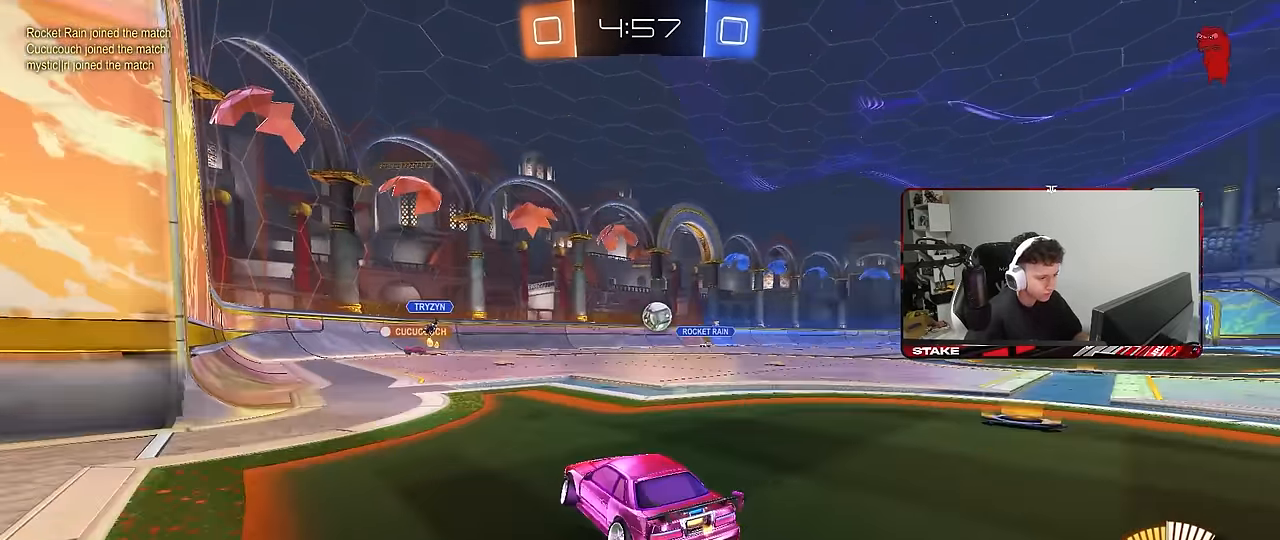
{"keys": [], "mouse": [], "mouse_move": "still", "events": [[167, "w", "up"], [250, "d", "up"], [400, "d", "down"], [483, "d", "up"]]}
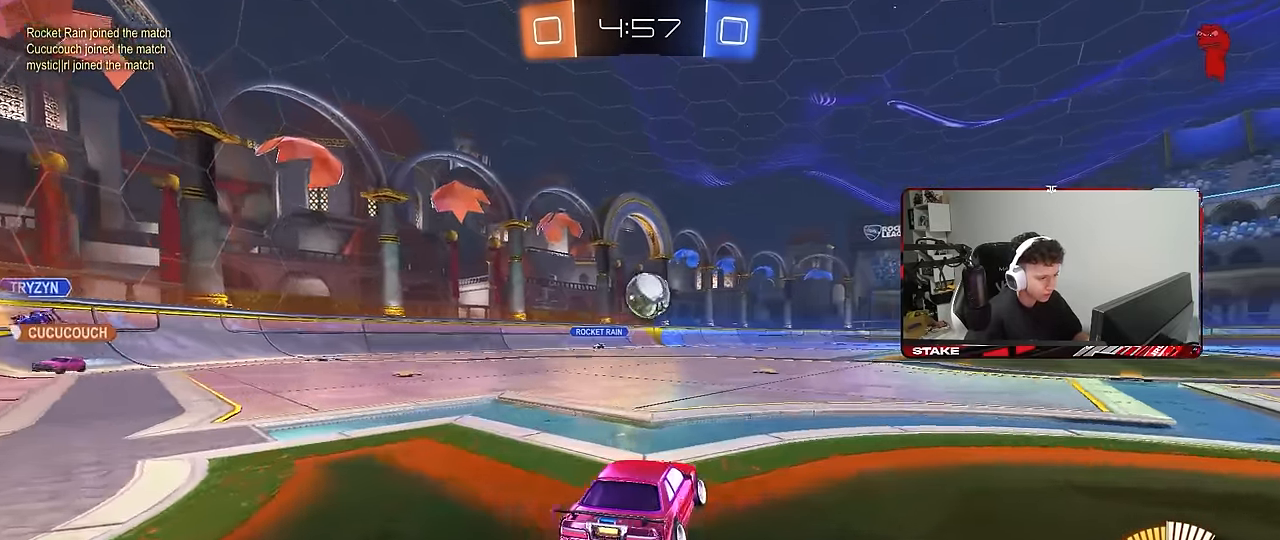
{"keys": ["w"], "mouse": [], "mouse_move": "still", "events": [[33, "w", "down"], [167, "w", "up"], [367, "w", "down"]]}
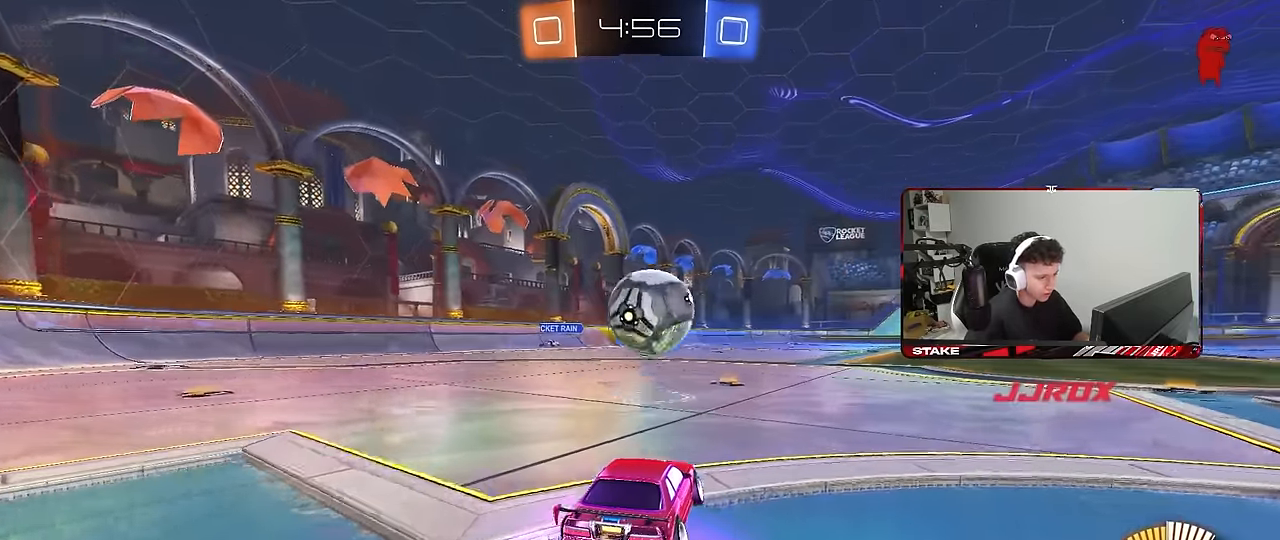
{"keys": [], "mouse": ["left", "right"], "mouse_move": "down-left", "events": [[50, "mouse_left", "down"], [150, "d", "down"], [433, "d", "up"], [433, "mouse_right", "down"], [433, "w", "up"]]}
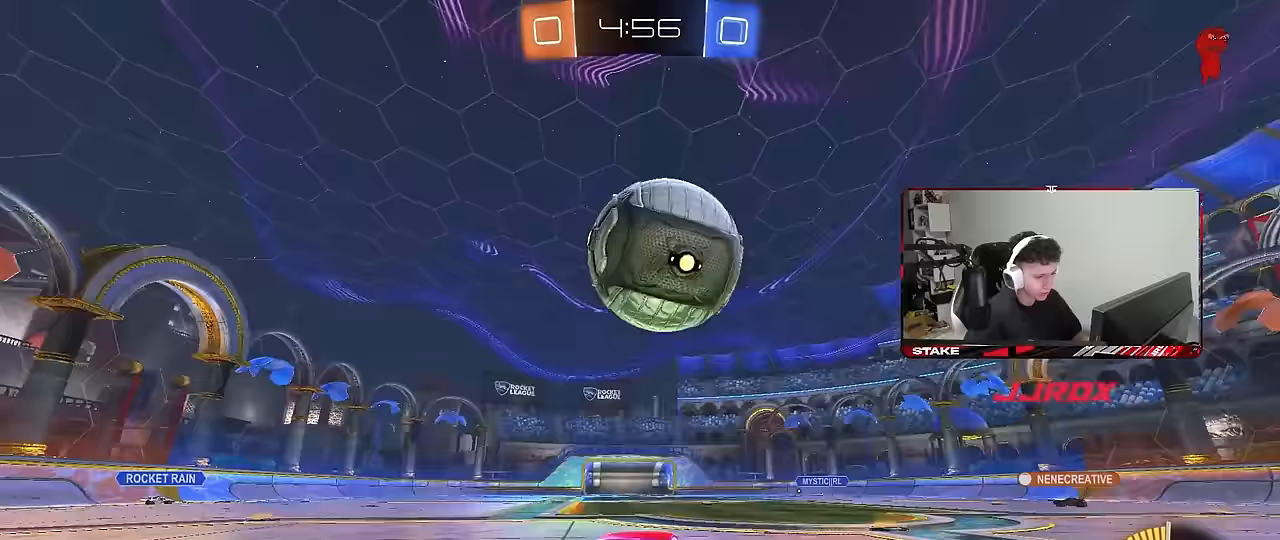
{"keys": ["a", "shift"], "mouse": ["left"], "mouse_move": "still", "events": [[17, "d", "down"], [17, "mouse_left", "up"], [17, "s", "down"], [150, "d", "up"], [150, "mouse_right", "up"], [150, "s", "up"], [200, "mouse_right", "down"], [250, "a", "down"], [250, "mouse_left", "down"], [250, "s", "down"], [300, "shift", "down"], [400, "mouse_right", "up"], [400, "s", "up"]]}
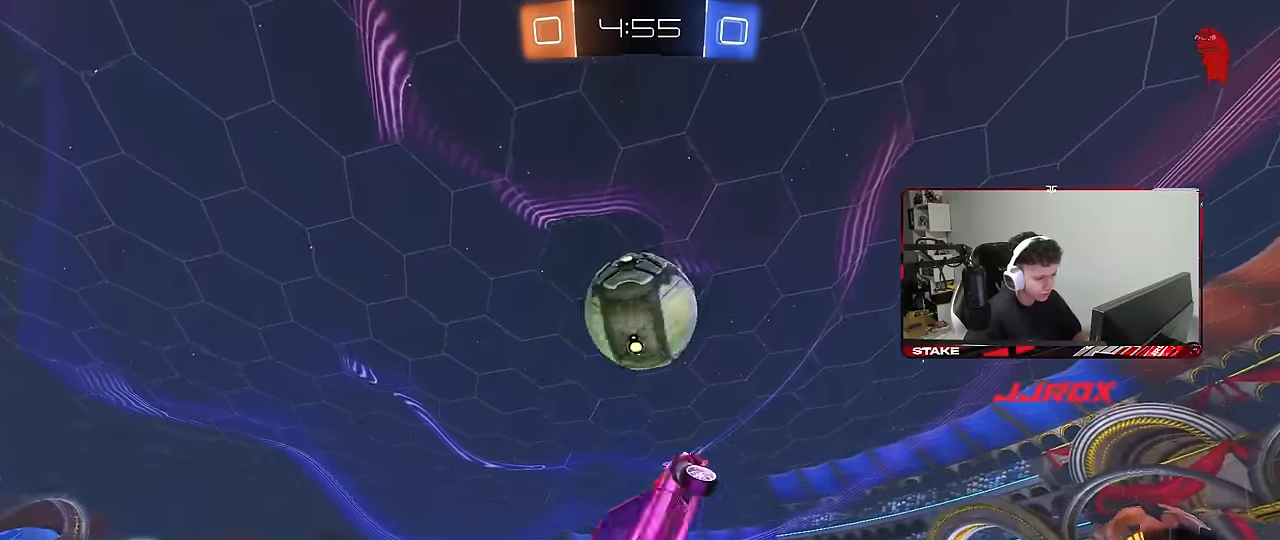
{"keys": ["shift"], "mouse": ["left"], "mouse_move": "still", "events": [[83, "s", "down"], [217, "s", "up"], [500, "a", "up"]]}
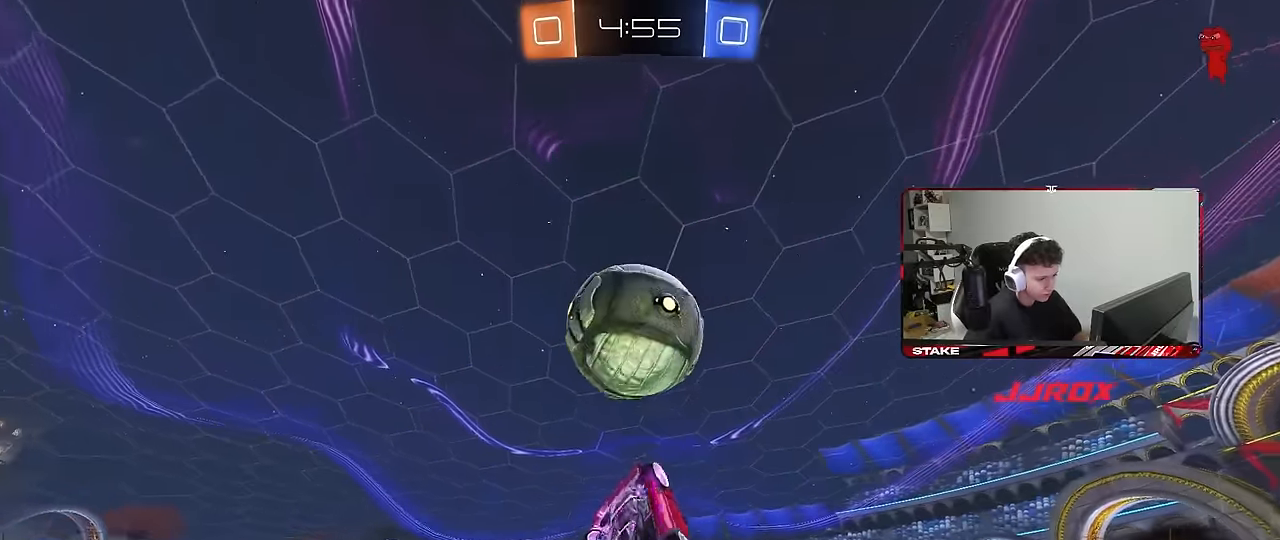
{"keys": ["a"], "mouse": ["left"], "mouse_move": "still", "events": [[50, "d", "down"], [50, "shift", "up"], [100, "d", "up"], [150, "mouse_left", "up"], [183, "a", "down"], [383, "mouse_left", "down"], [417, "w", "down"], [467, "w", "up"]]}
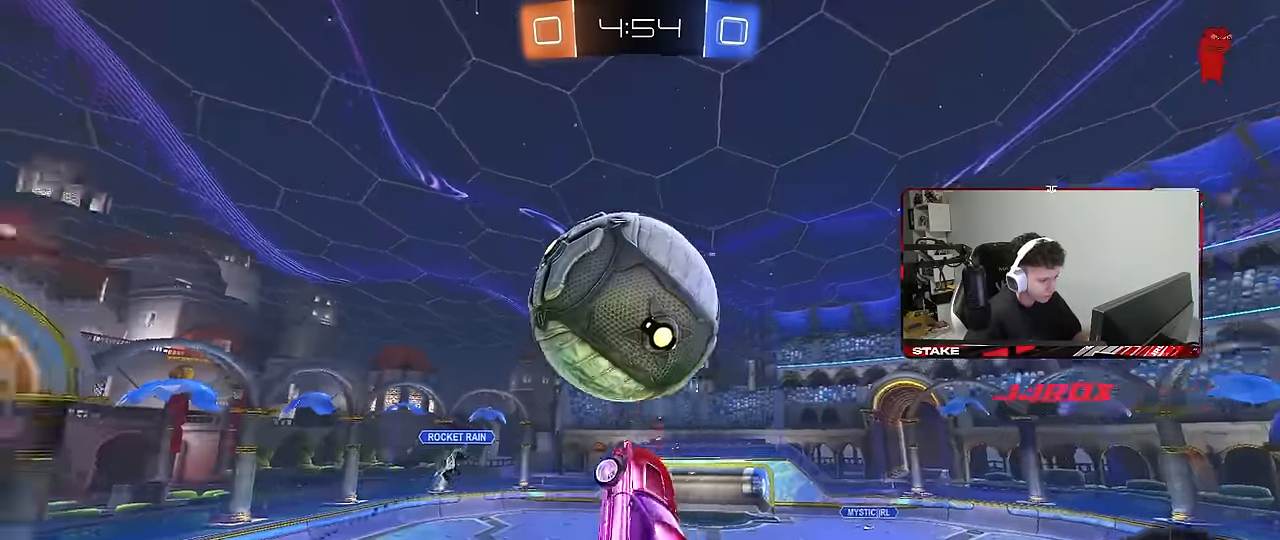
{"keys": ["d", "w"], "mouse": ["left"], "mouse_move": "still", "events": [[17, "shift", "down"], [117, "s", "down"], [200, "d", "down"], [200, "shift", "up"], [250, "a", "up"], [250, "s", "up"], [350, "w", "down"]]}
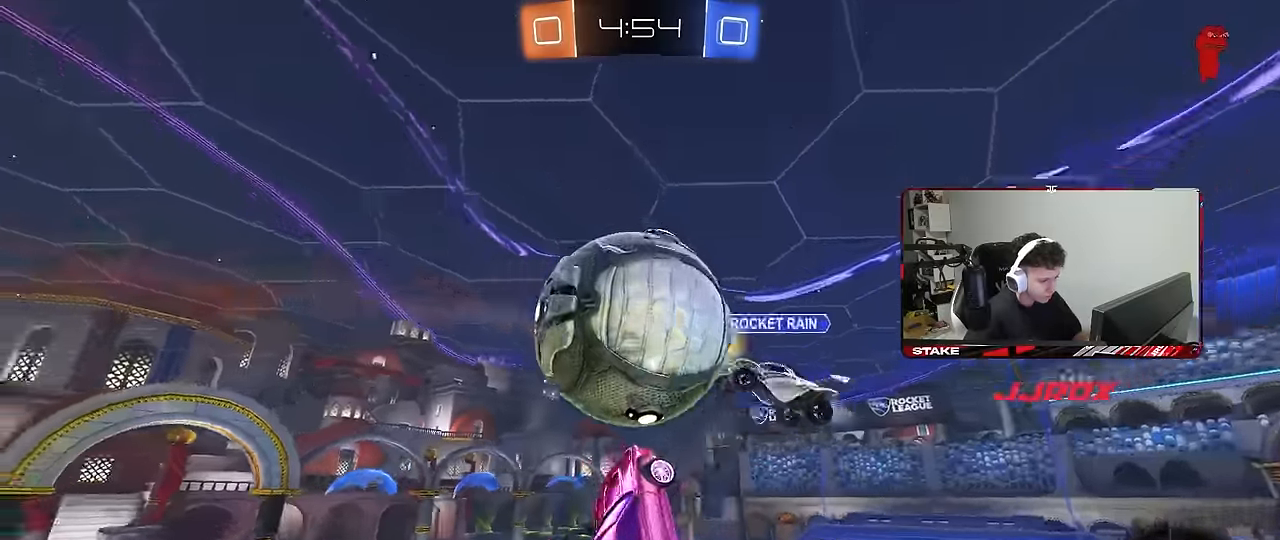
{"keys": [], "mouse": [], "mouse_move": "still", "events": [[83, "w", "up"], [133, "mouse_left", "up"], [133, "q", "down"], [167, "s", "down"], [367, "q", "up"], [400, "s", "up"], [500, "d", "up"]]}
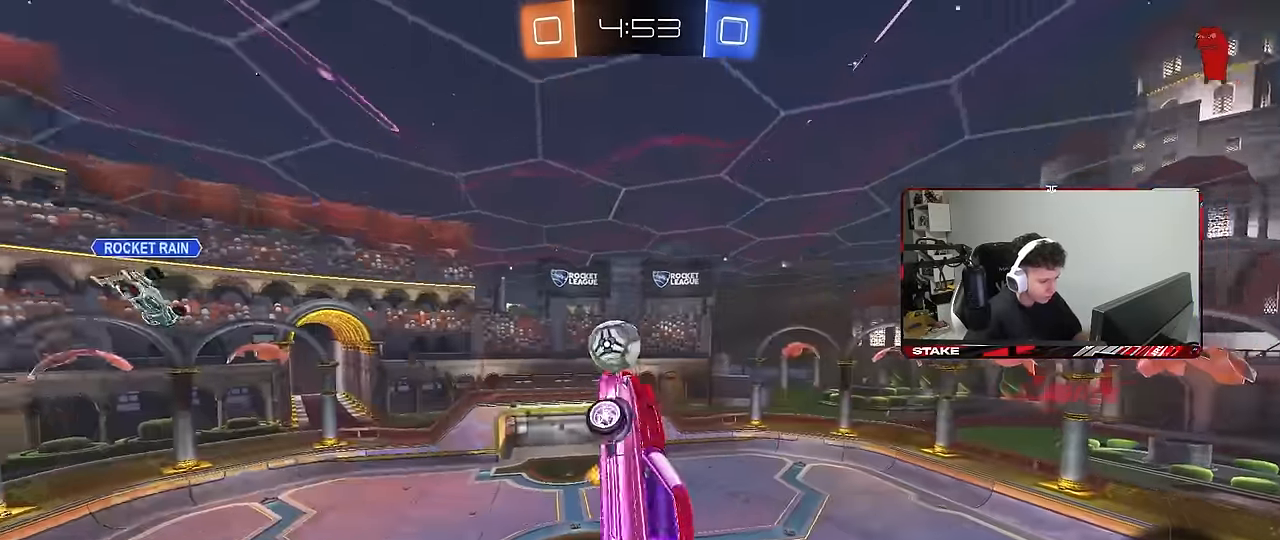
{"keys": ["a", "s"], "mouse": [], "mouse_move": "still", "events": [[100, "a", "down"], [100, "shift", "down"], [383, "s", "down"], [467, "shift", "up"]]}
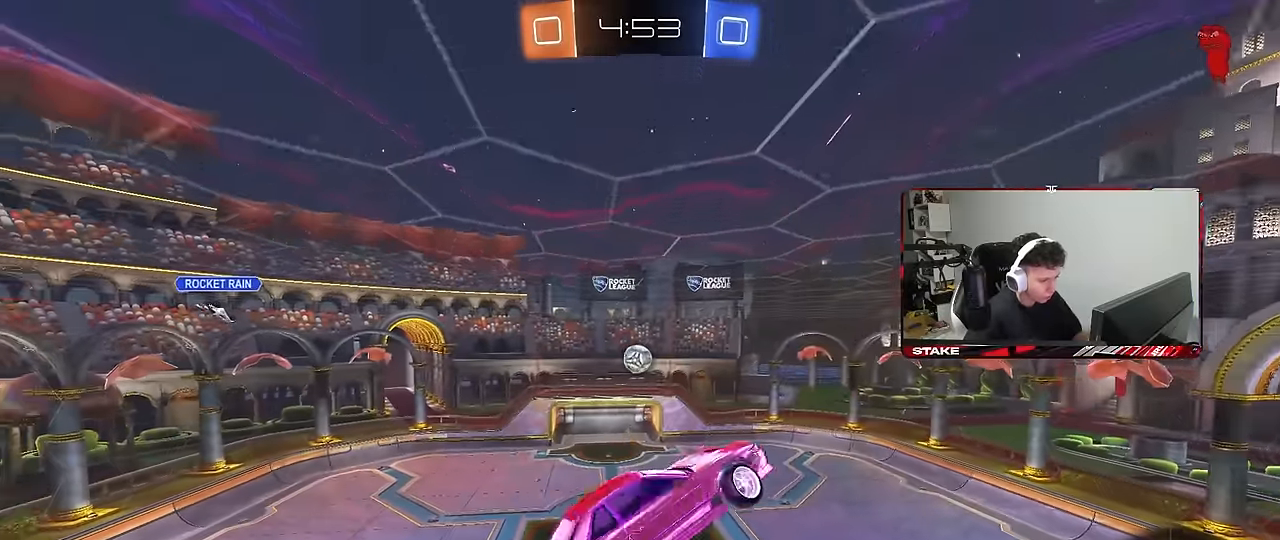
{"keys": ["d", "q"], "mouse": ["left"], "mouse_move": "still", "events": [[67, "a", "up"], [200, "d", "down"], [250, "s", "up"], [433, "q", "down"], [483, "mouse_left", "down"]]}
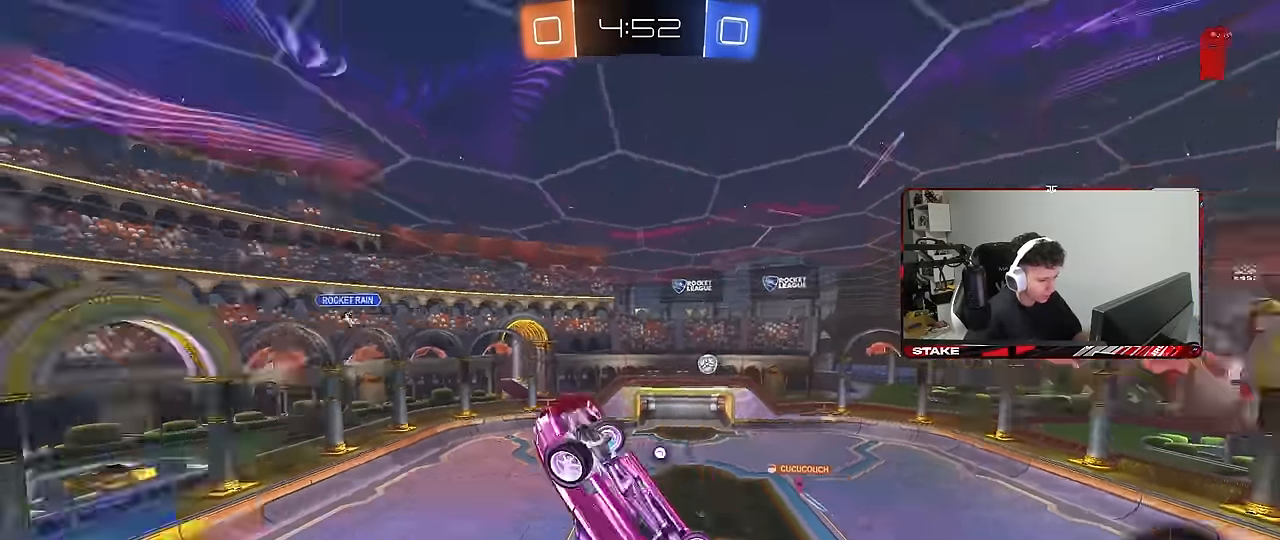
{"keys": [], "mouse": [], "mouse_move": "still", "events": [[33, "space", "down"], [83, "d", "up"], [133, "space", "up"], [217, "q", "up"], [450, "mouse_left", "up"]]}
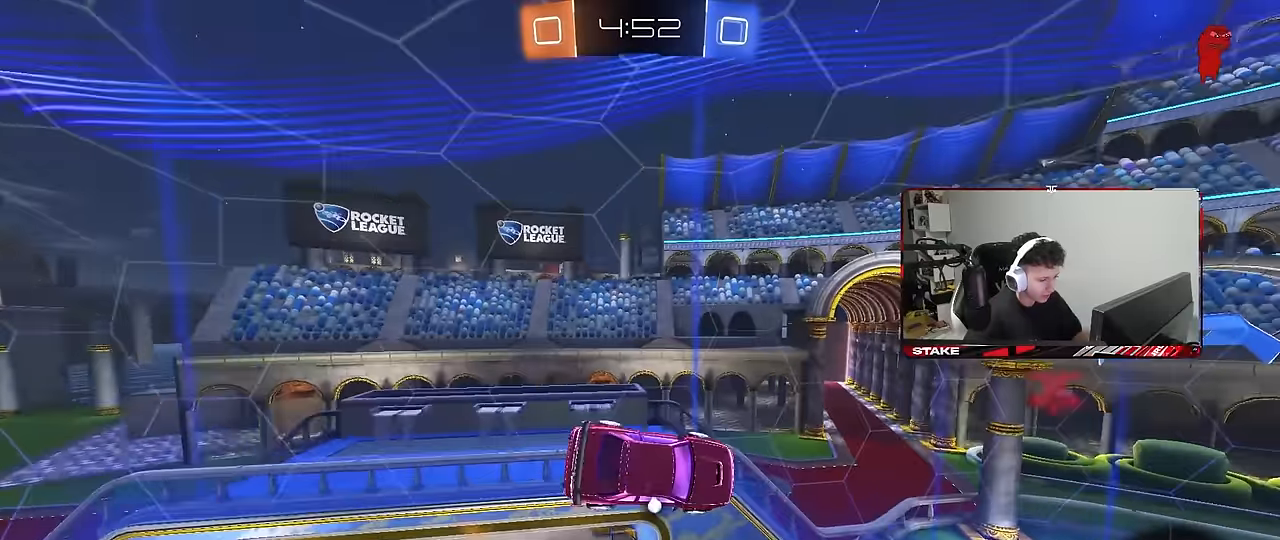
{"keys": [], "mouse": [], "mouse_move": "still", "events": [[50, "d", "down"], [50, "shift", "down"], [150, "d", "up"], [150, "s", "down"], [150, "space", "down"], [200, "shift", "up"], [233, "s", "up"], [333, "space", "up"], [383, "tab", "down"], [467, "tab", "up"]]}
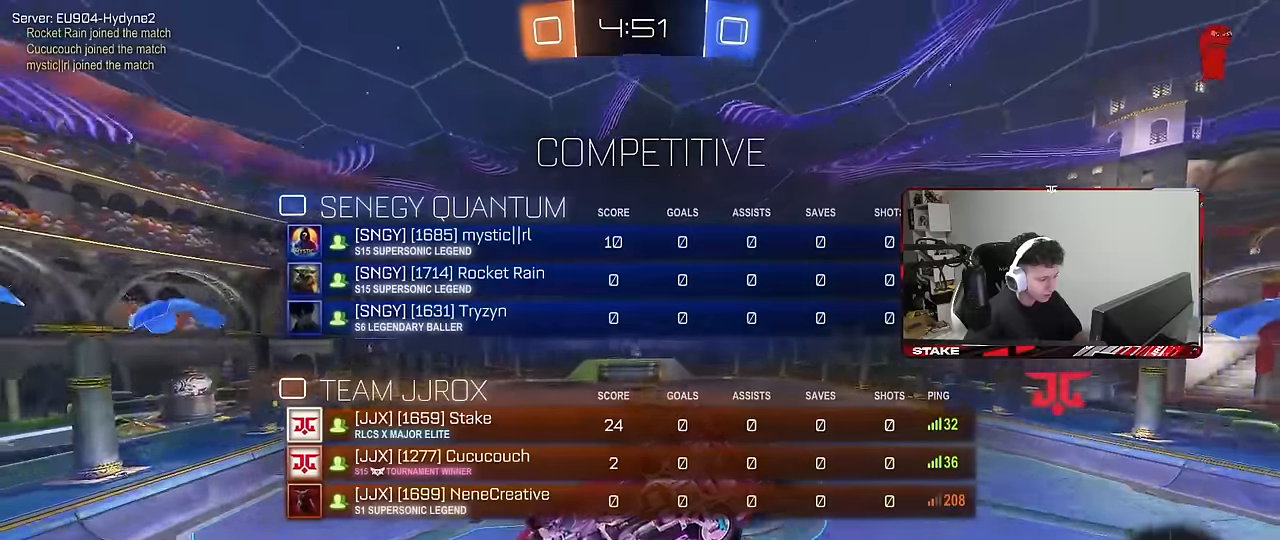
{"keys": ["a", "s"], "mouse": ["left", "right"], "mouse_move": "still", "events": [[17, "w", "down"], [167, "a", "down"], [350, "a", "up"], [400, "w", "up"], [450, "mouse_left", "down"], [450, "mouse_right", "down"], [483, "a", "down"], [483, "s", "down"]]}